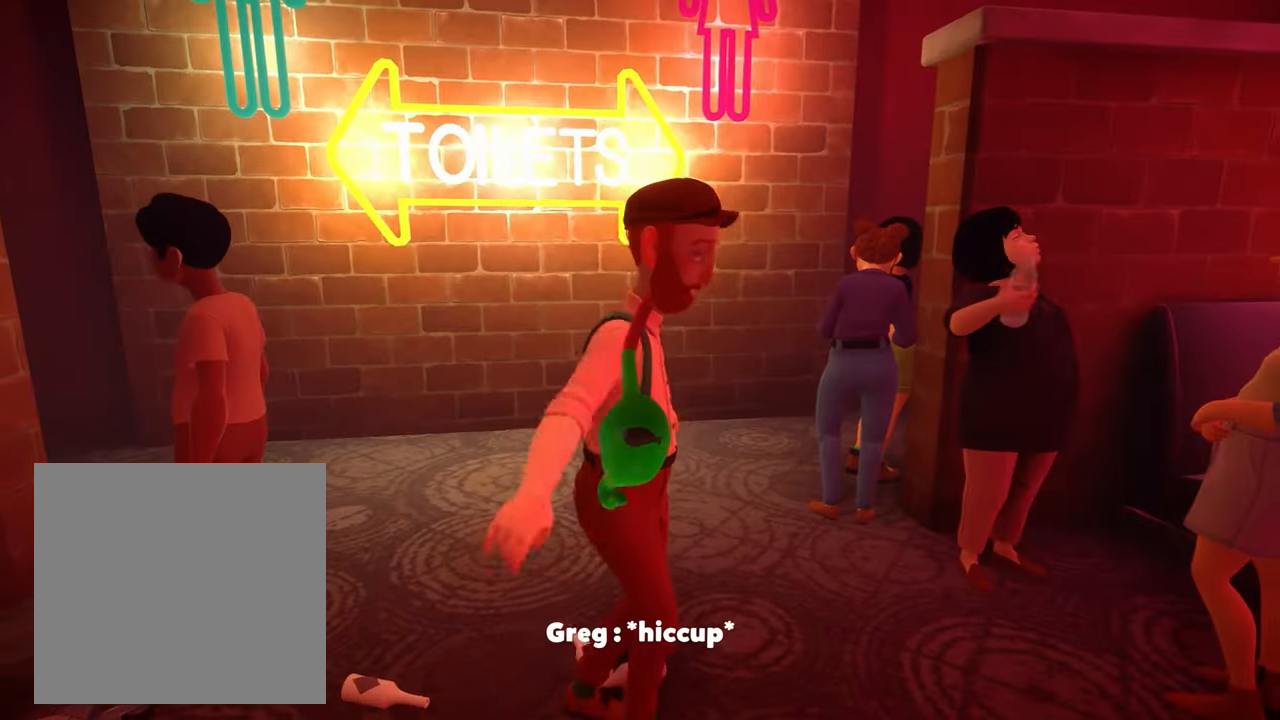
Gameplay with a controller (Xbox layout); each line is a JSON object with the inputs held at the frame after it. "events" lists button and stick changes between this image and that frame as [ms after this image, input, new state], when the widget could be followed in between. Not read: L3 R3 SELECT START.
{"buttons": ["R2"], "left_stick": "center", "right_stick": "right", "events": [[333, "right_stick", "center"], [433, "right_stick", "right"], [500, "left_stick", "center"]]}
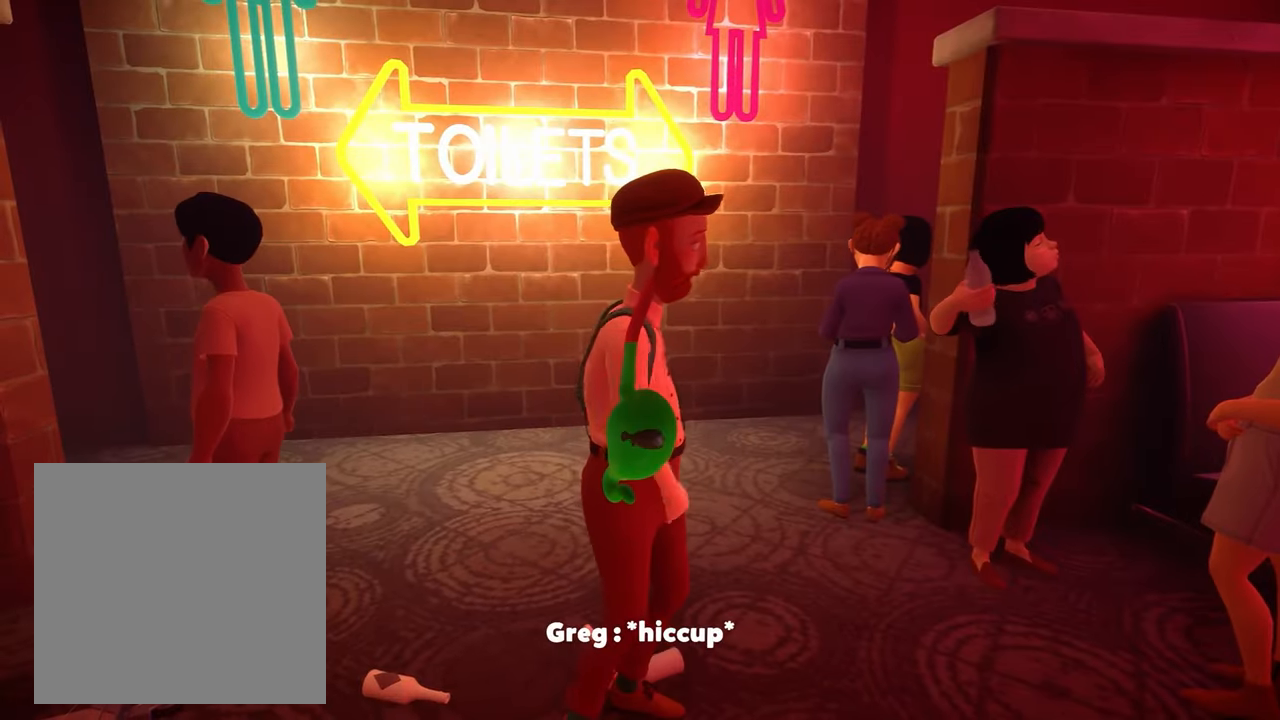
{"buttons": ["R2"], "left_stick": "center", "right_stick": "right", "events": [[200, "left_stick", "left"], [300, "left_stick", "center"]]}
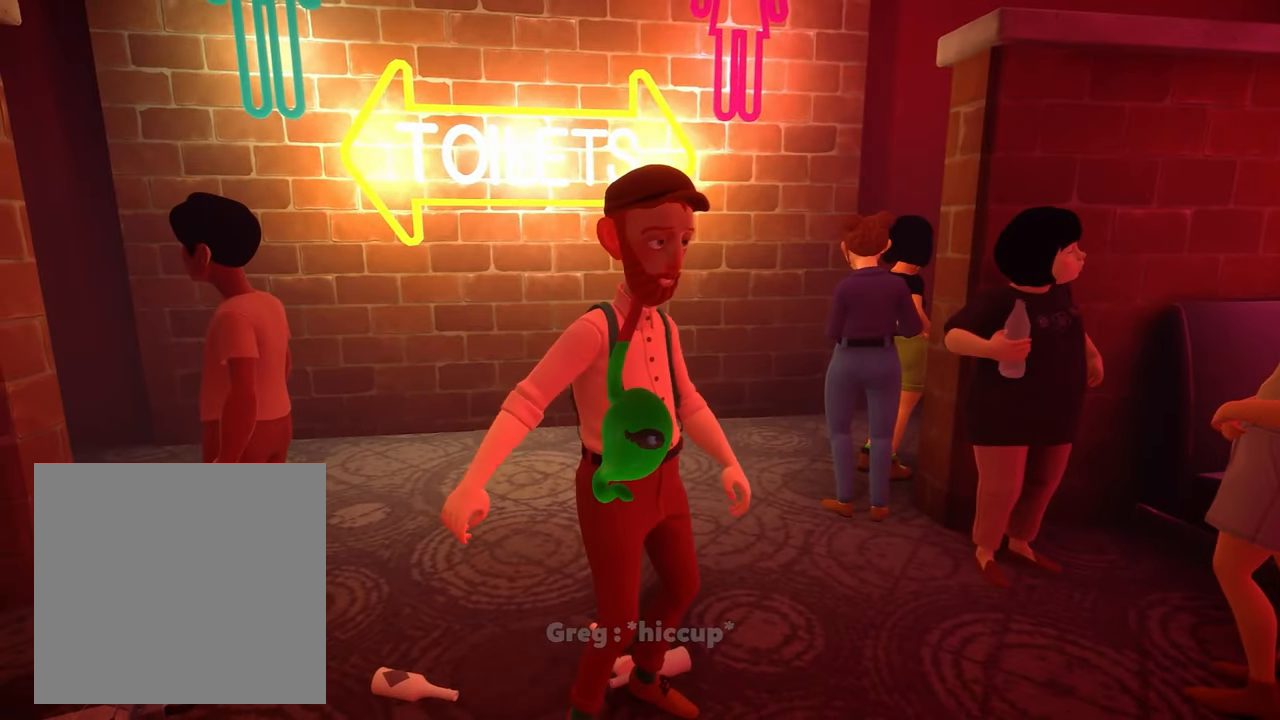
{"buttons": ["R2"], "left_stick": "center", "right_stick": "right", "events": [[300, "left_stick", "down-right"], [366, "right_stick", "center"], [433, "right_stick", "right"], [466, "left_stick", "center"]]}
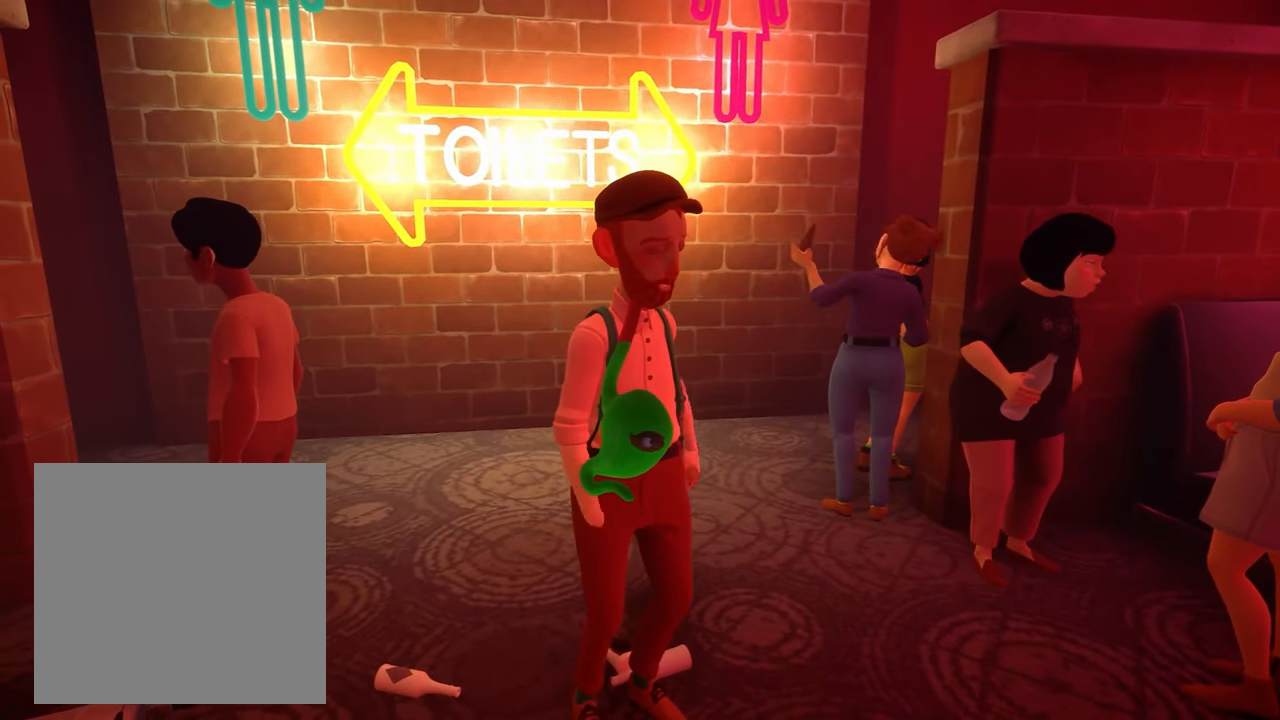
{"buttons": ["R2"], "left_stick": "center", "right_stick": "right", "events": []}
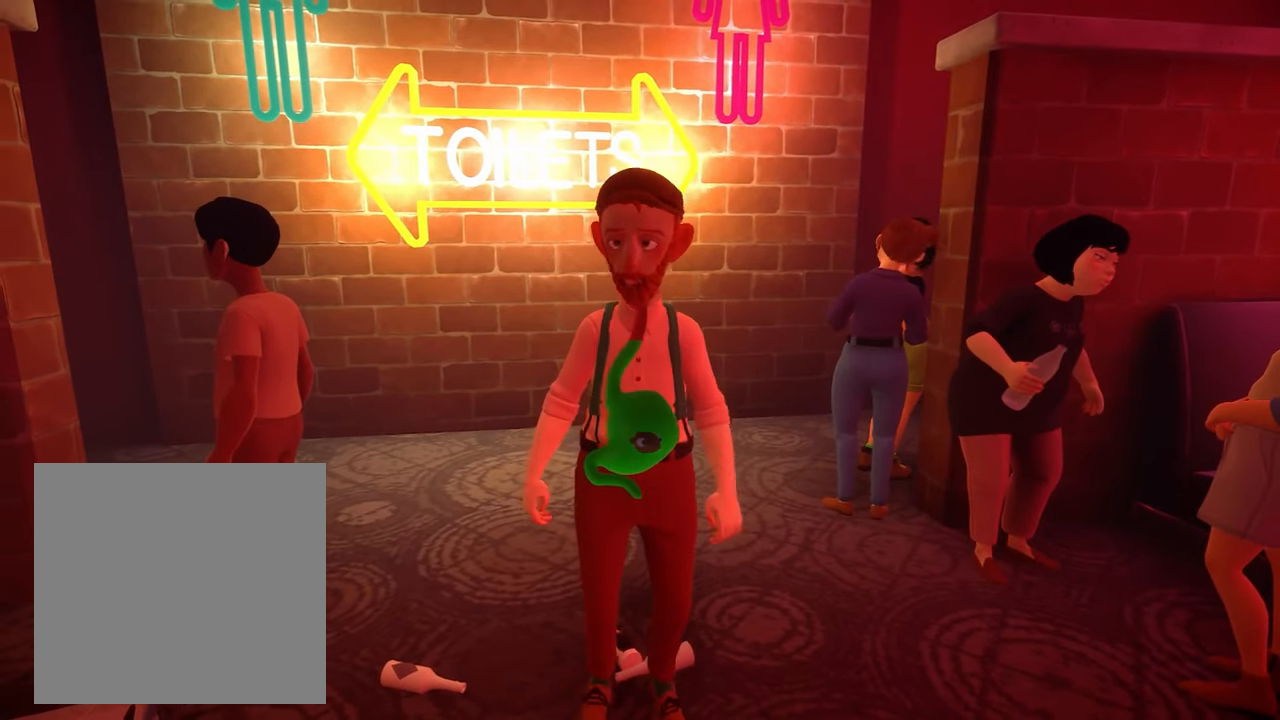
{"buttons": ["R2"], "left_stick": "left", "right_stick": "right", "events": [[33, "left_stick", "left"], [100, "right_stick", "center"], [166, "left_stick", "center"], [166, "right_stick", "right"], [333, "right_stick", "center"], [400, "right_stick", "right"], [466, "left_stick", "left"]]}
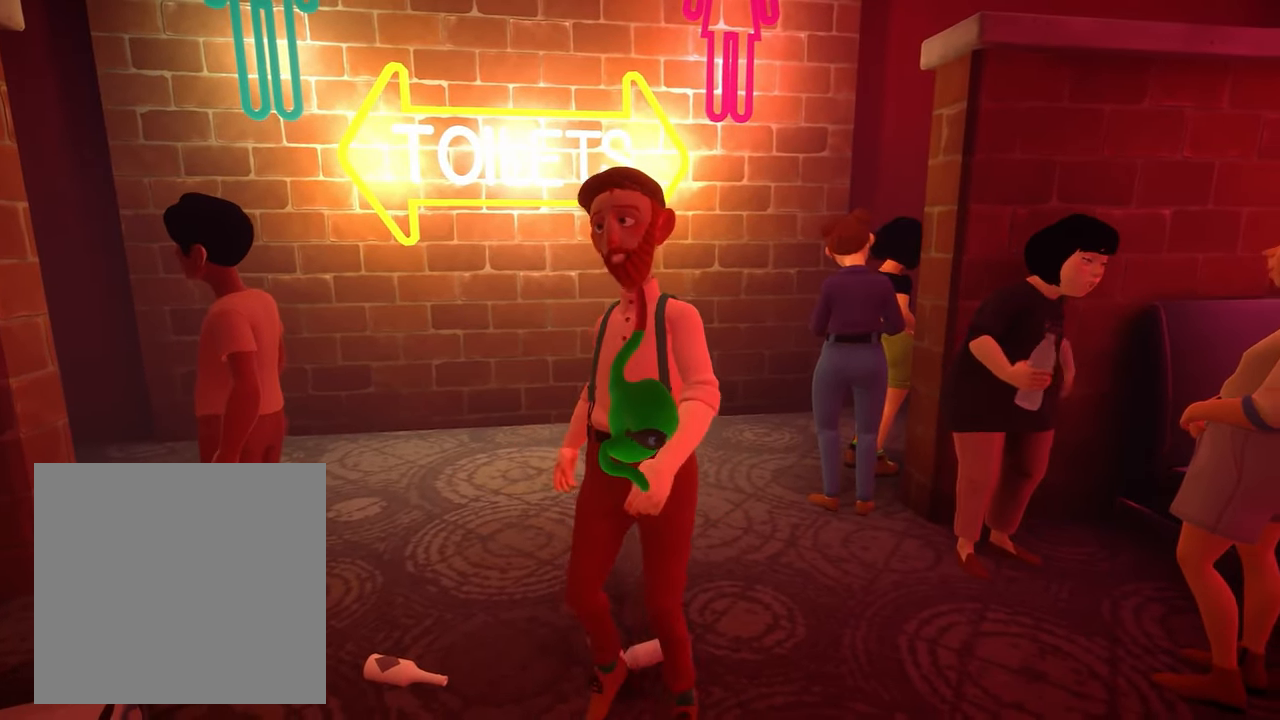
{"buttons": ["R2"], "left_stick": "left", "right_stick": "center", "events": [[100, "right_stick", "center"], [166, "right_stick", "right"], [233, "left_stick", "center"], [333, "left_stick", "left"], [366, "right_stick", "center"]]}
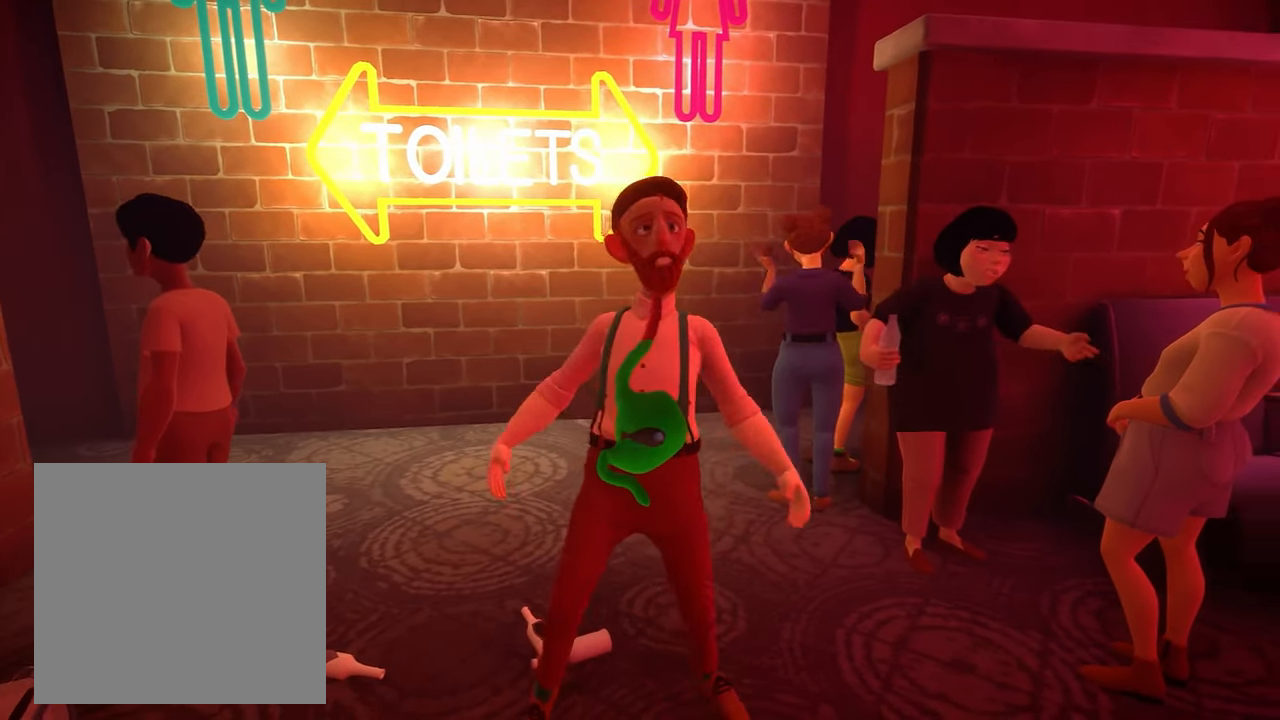
{"buttons": ["R2"], "left_stick": "left", "right_stick": "center", "events": []}
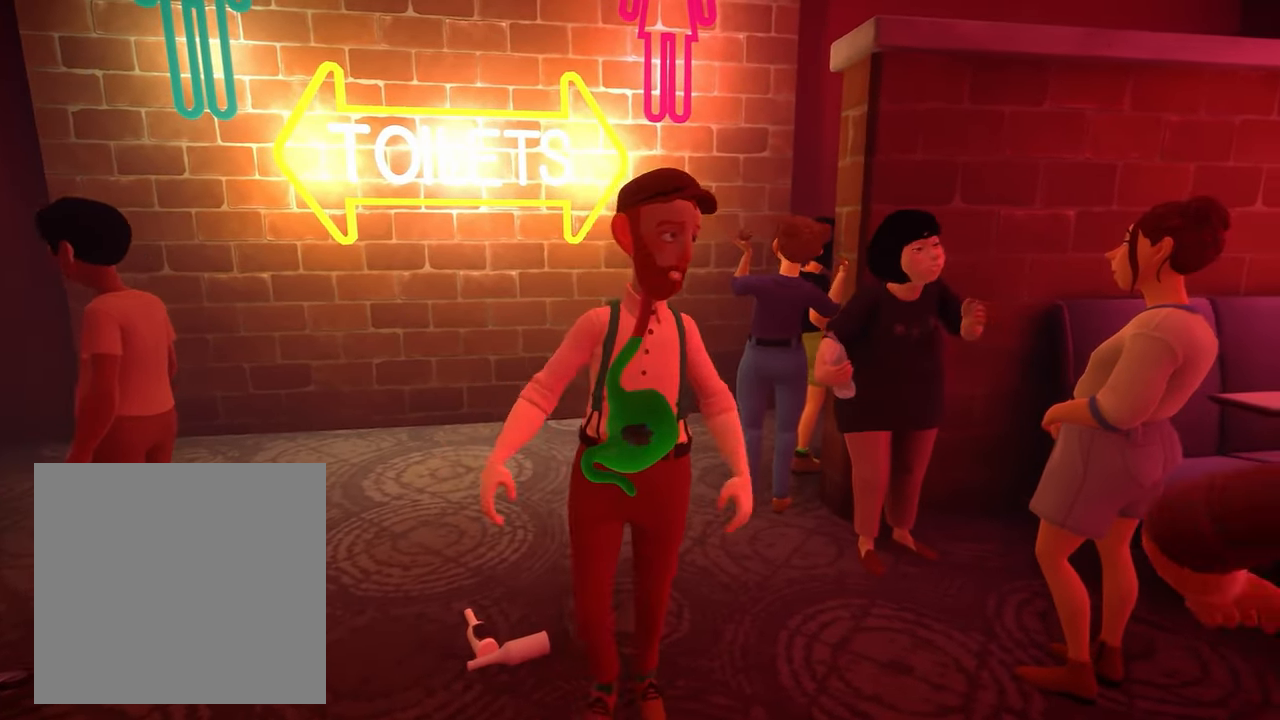
{"buttons": ["R2"], "left_stick": "center", "right_stick": "center", "events": [[66, "right_stick", "up-right"], [133, "left_stick", "center"], [200, "right_stick", "center"], [366, "right_stick", "right"], [466, "right_stick", "center"]]}
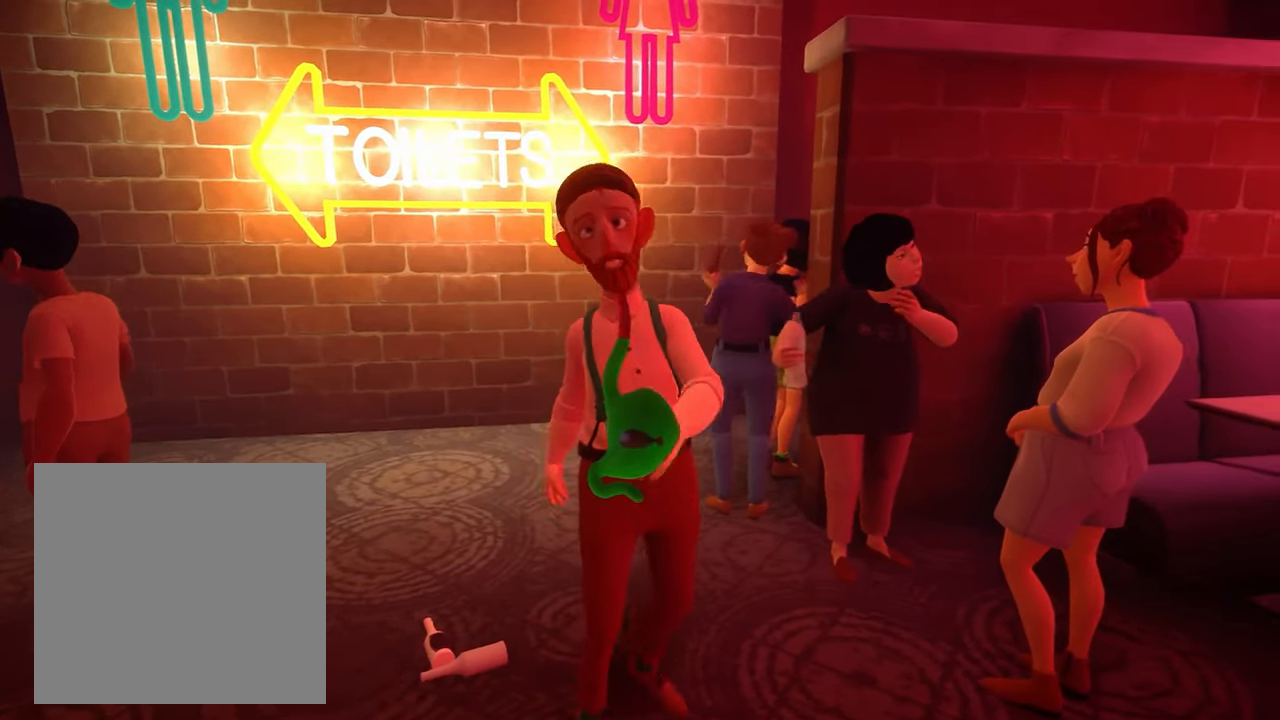
{"buttons": ["R2"], "left_stick": "center", "right_stick": "center", "events": [[33, "right_stick", "right"], [200, "right_stick", "center"], [300, "right_stick", "right"], [400, "right_stick", "center"]]}
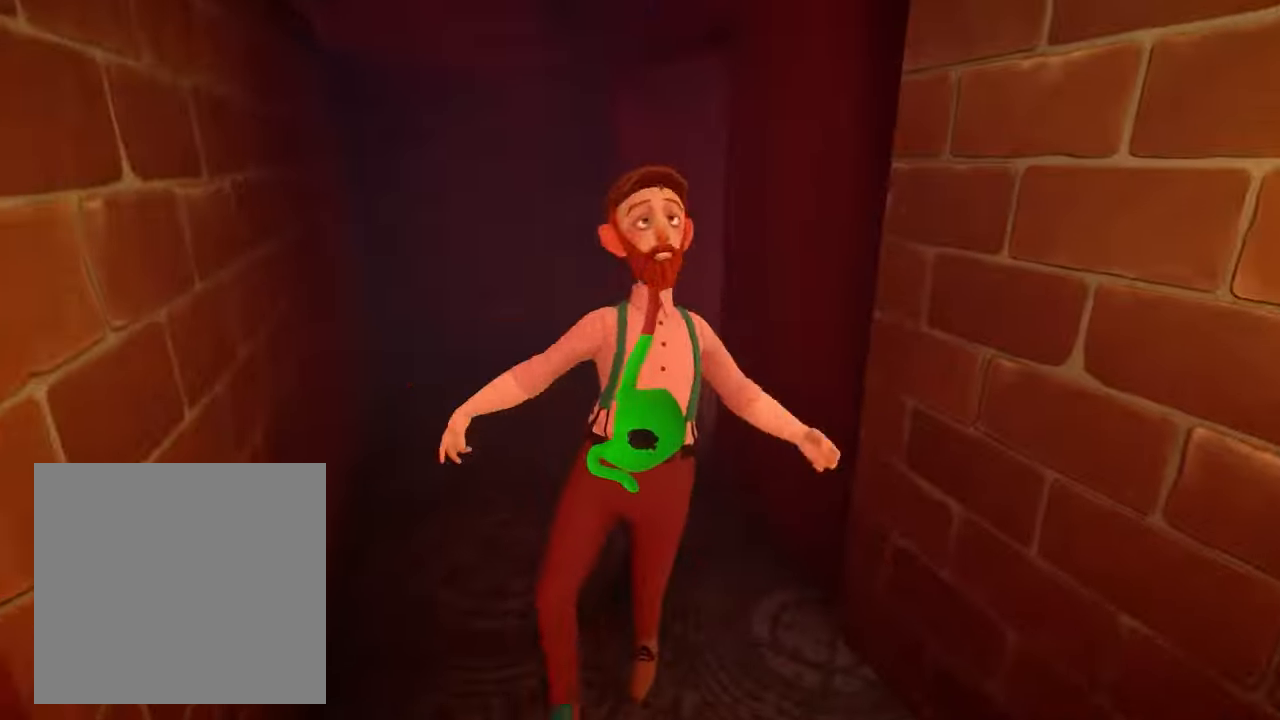
{"buttons": ["R2"], "left_stick": "center", "right_stick": "center", "events": [[34, "right_stick", "right"], [134, "right_stick", "center"], [267, "left_stick", "left"], [400, "left_stick", "center"]]}
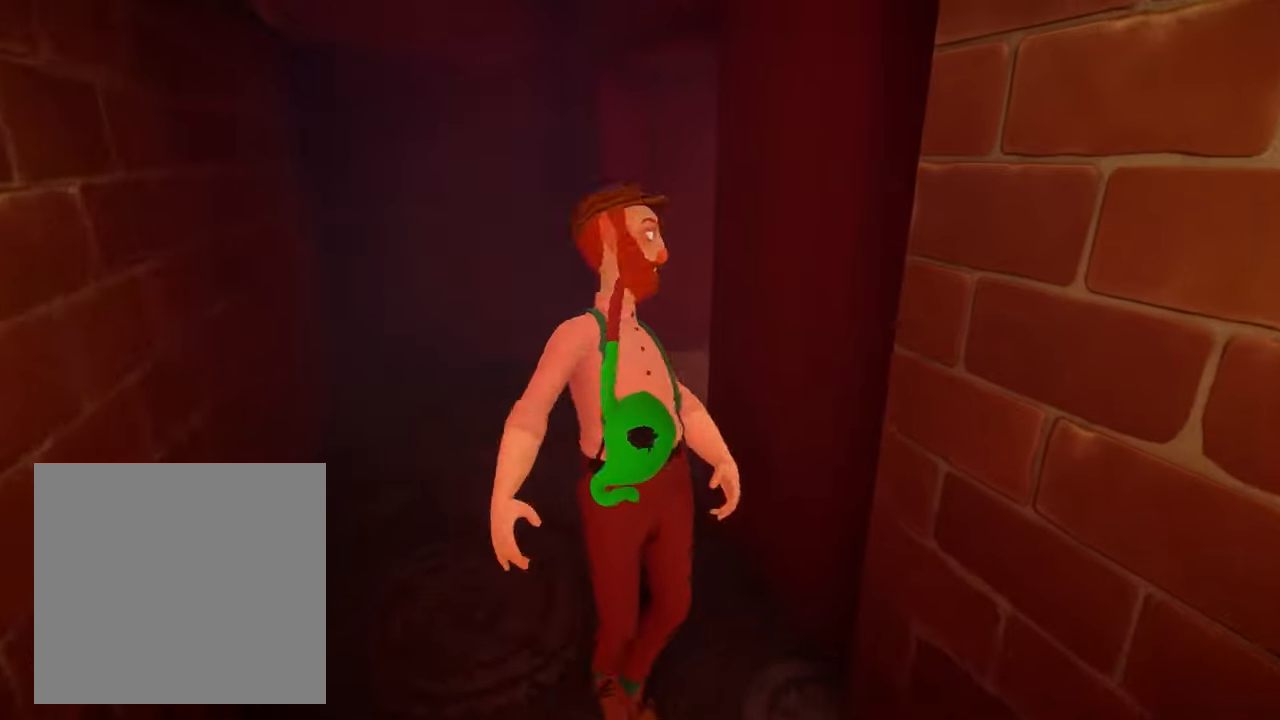
{"buttons": ["R2"], "left_stick": "center", "right_stick": "center", "events": [[34, "right_stick", "up-right"], [167, "right_stick", "center"], [300, "right_stick", "up-right"], [434, "right_stick", "center"]]}
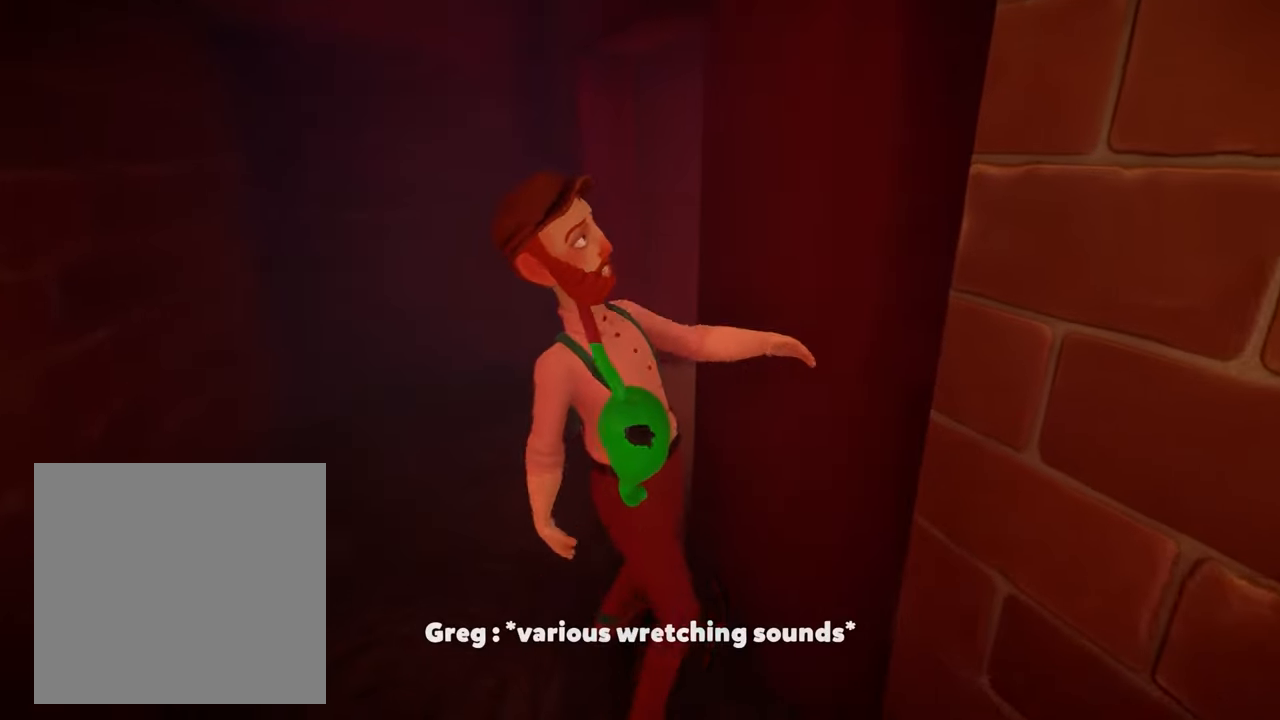
{"buttons": [], "left_stick": "center", "right_stick": "center", "events": [[34, "left_stick", "left"], [67, "right_stick", "up-right"], [134, "R2", "up"], [167, "right_stick", "center"], [200, "left_stick", "center"]]}
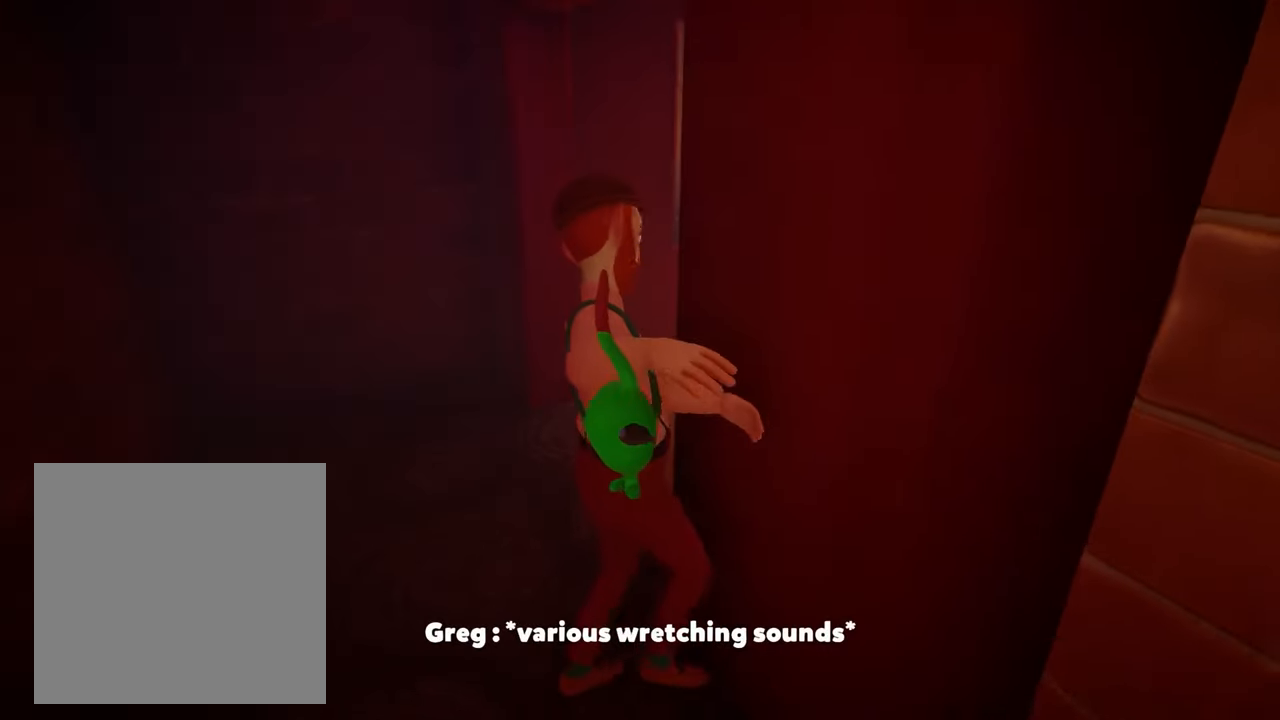
{"buttons": [], "left_stick": "right", "right_stick": "right", "events": [[100, "right_stick", "right"], [334, "left_stick", "right"]]}
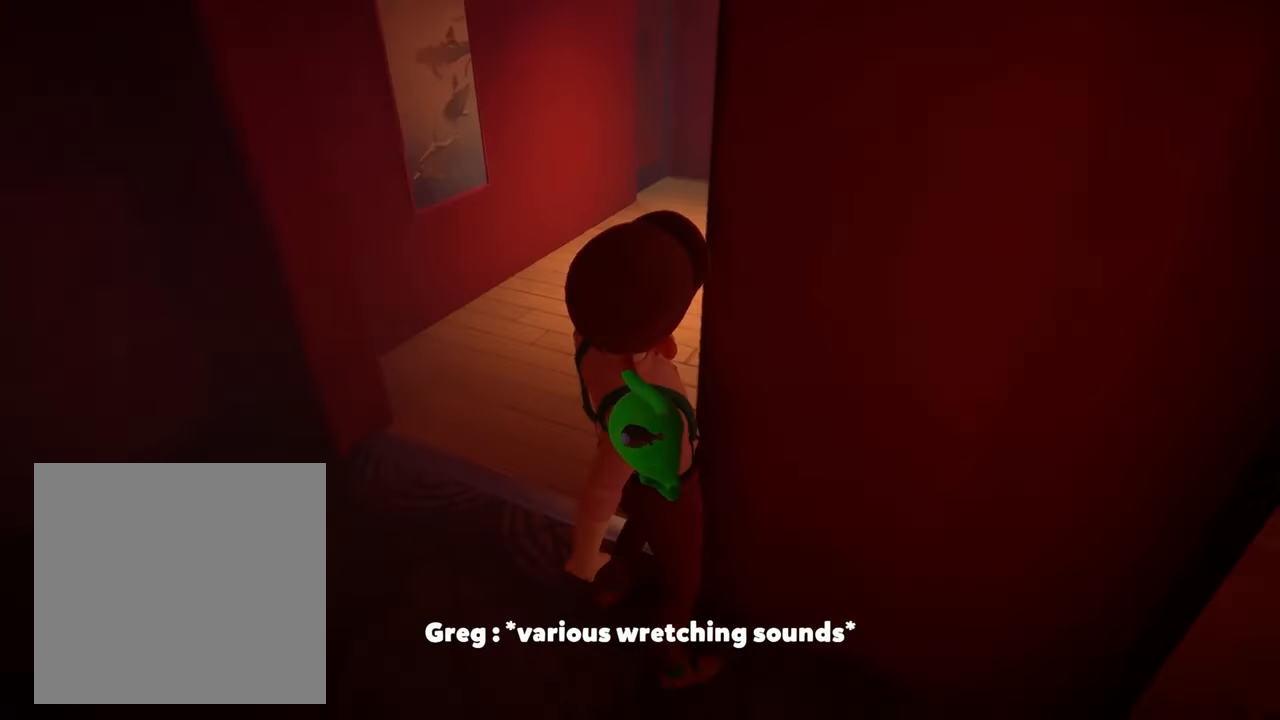
{"buttons": ["R2"], "left_stick": "right", "right_stick": "center", "events": [[34, "right_stick", "center"], [500, "R2", "down"]]}
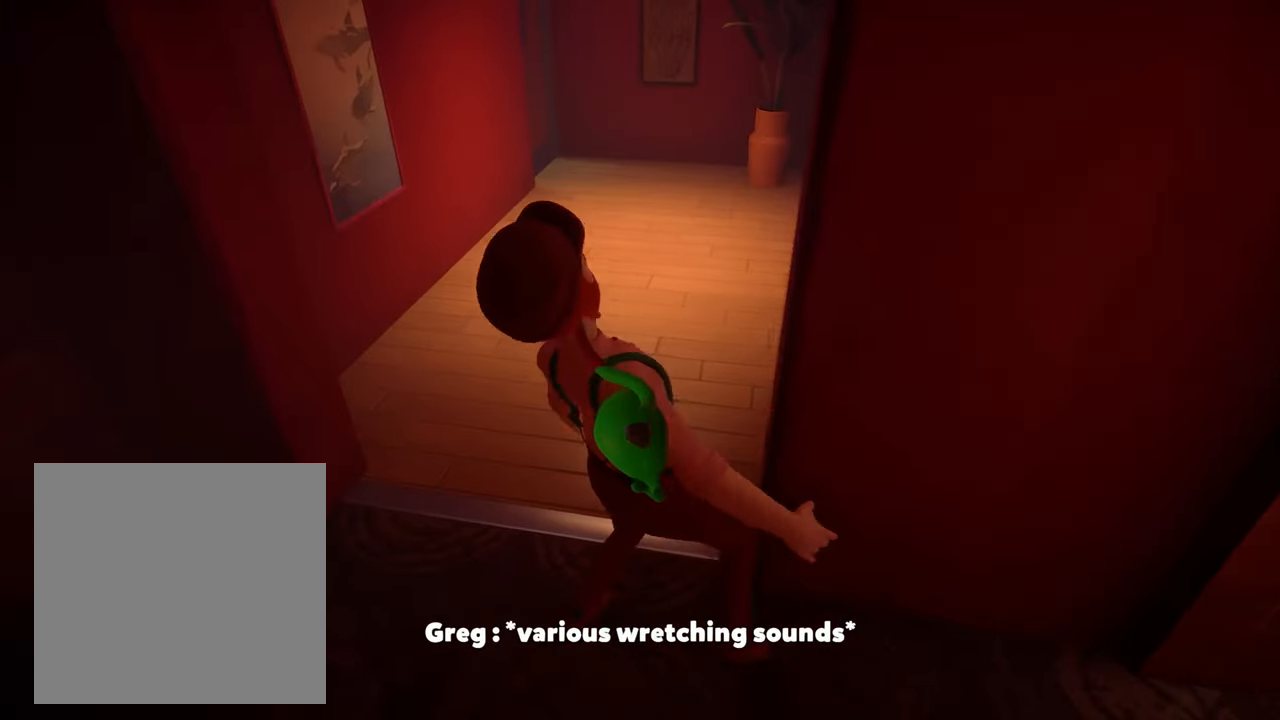
{"buttons": ["R2"], "left_stick": "center", "right_stick": "center", "events": [[100, "right_stick", "right"], [167, "left_stick", "center"], [267, "right_stick", "center"], [367, "right_stick", "right"], [467, "right_stick", "center"]]}
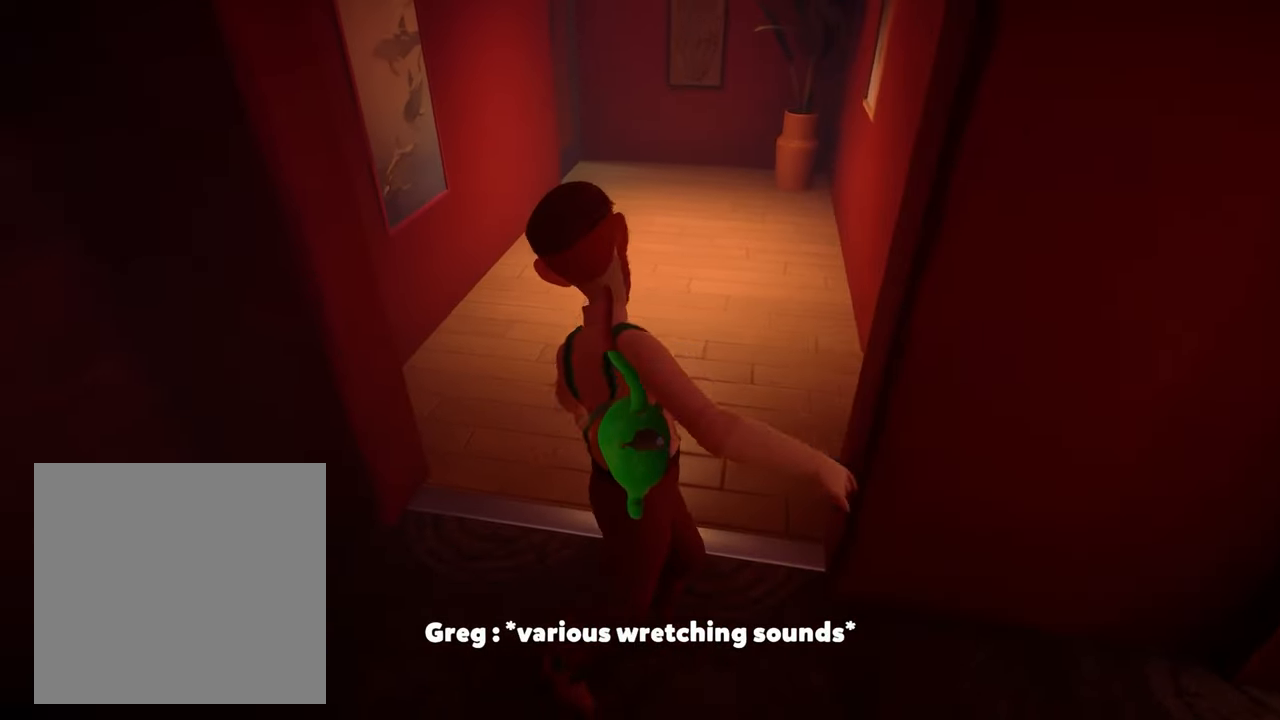
{"buttons": ["R2"], "left_stick": "center", "right_stick": "right", "events": [[34, "right_stick", "right"], [167, "right_stick", "center"], [234, "right_stick", "right"], [367, "right_stick", "center"], [434, "right_stick", "right"]]}
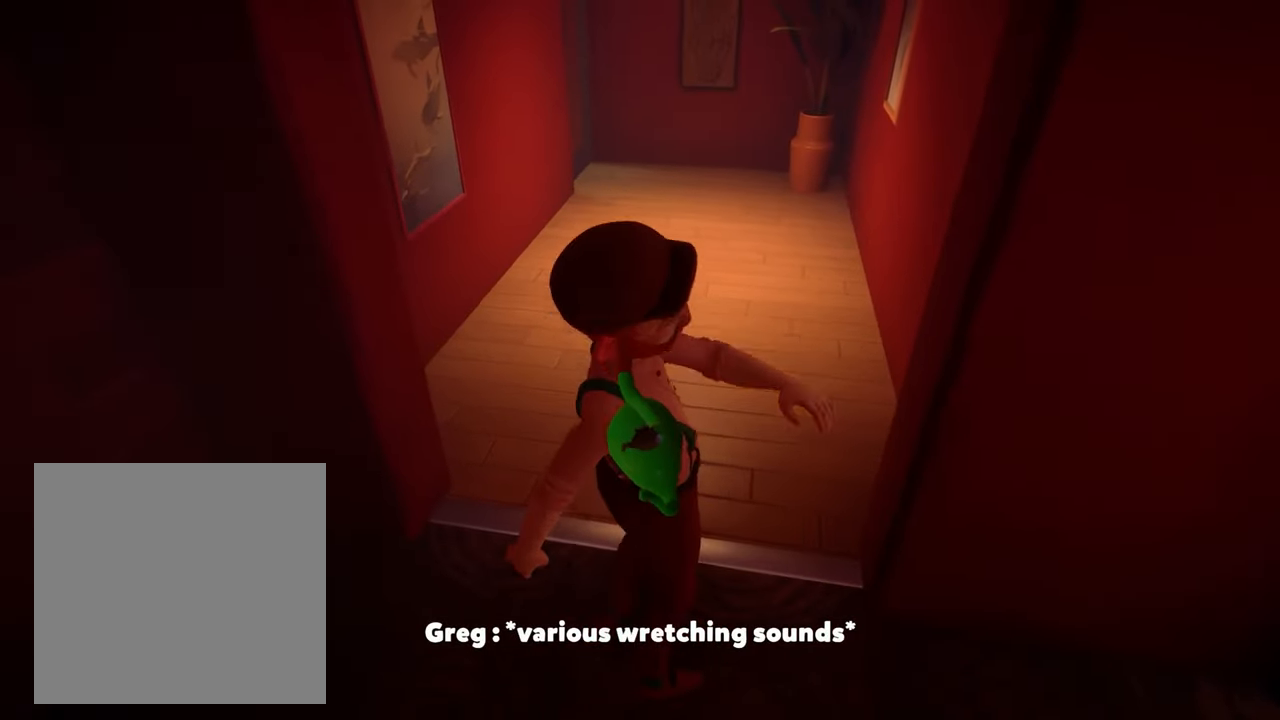
{"buttons": ["R2"], "left_stick": "left", "right_stick": "center", "events": [[67, "right_stick", "center"], [134, "left_stick", "left"], [134, "right_stick", "right"], [267, "right_stick", "center"], [300, "left_stick", "center"], [334, "right_stick", "right"], [467, "left_stick", "left"], [467, "right_stick", "center"]]}
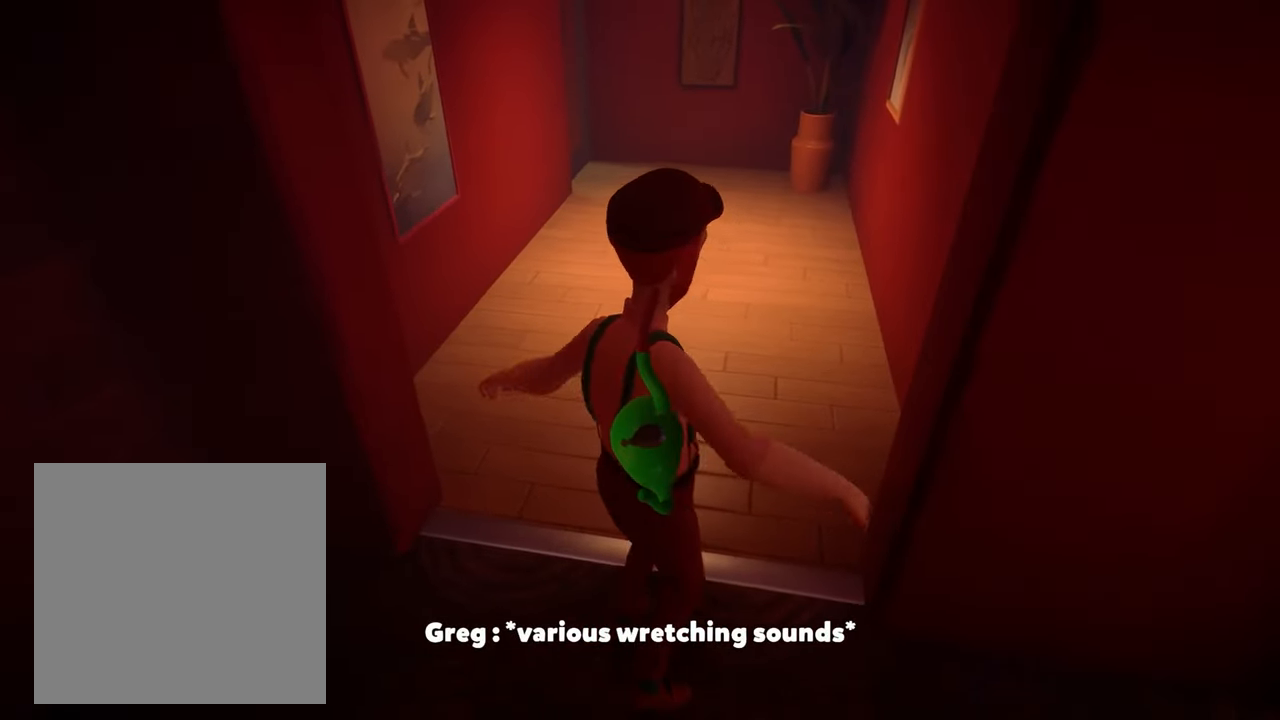
{"buttons": ["R2"], "left_stick": "left", "right_stick": "right", "events": [[34, "right_stick", "right"], [100, "left_stick", "center"], [167, "right_stick", "center"], [234, "right_stick", "right"], [334, "left_stick", "left"], [400, "right_stick", "center"], [467, "right_stick", "right"]]}
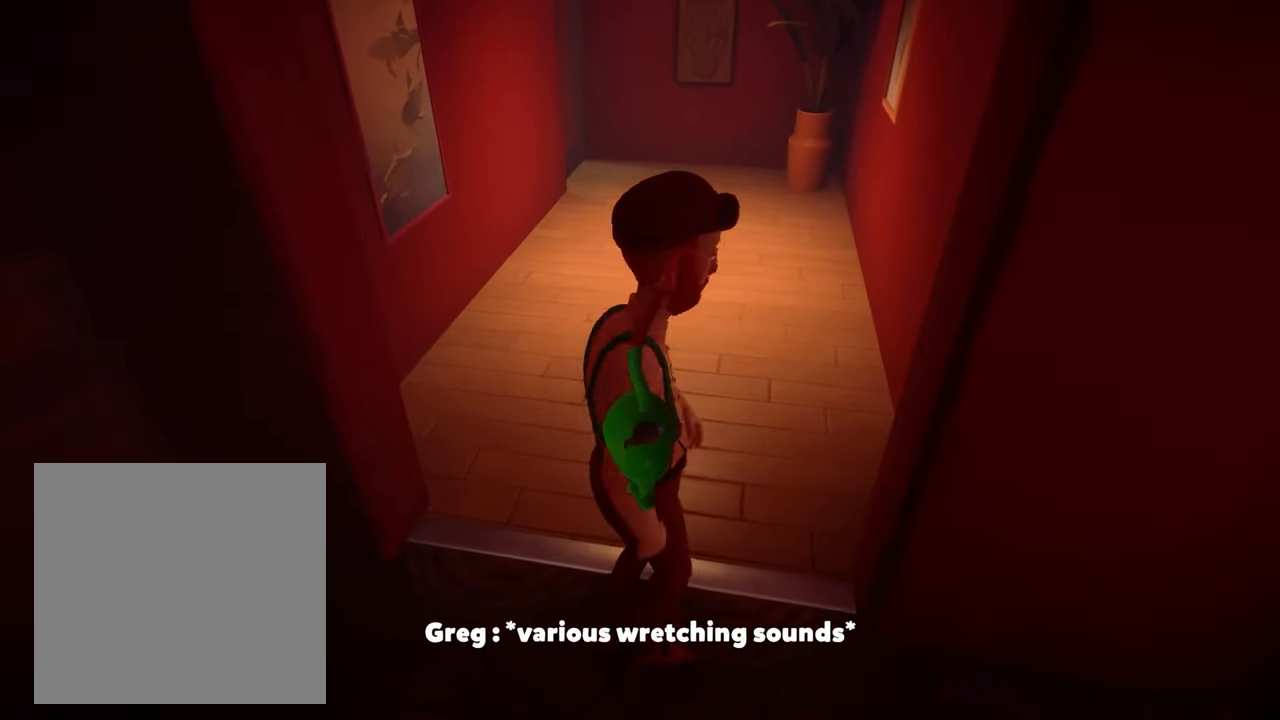
{"buttons": ["R2"], "left_stick": "center", "right_stick": "right", "events": [[34, "left_stick", "center"], [100, "right_stick", "center"], [200, "right_stick", "right"], [300, "right_stick", "center"], [400, "right_stick", "right"]]}
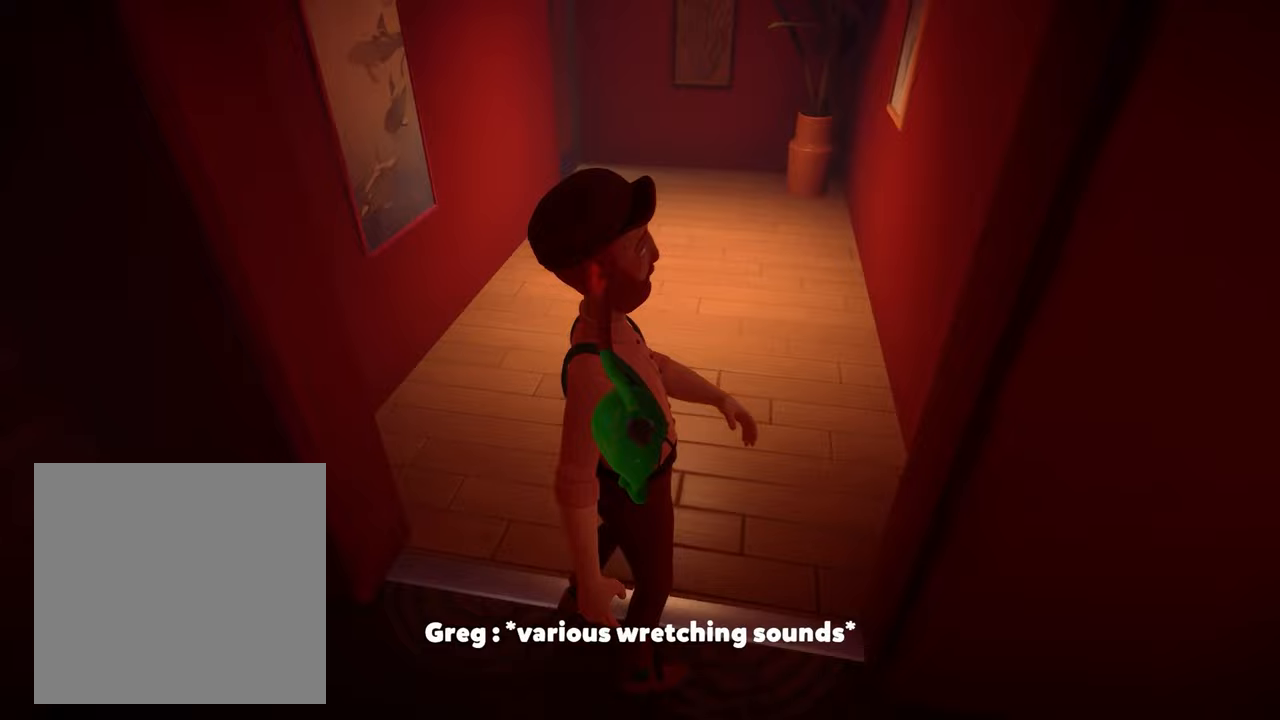
{"buttons": ["R2"], "left_stick": "right", "right_stick": "center", "events": [[33, "right_stick", "center"], [133, "right_stick", "right"], [200, "right_stick", "center"], [300, "right_stick", "right"], [433, "left_stick", "right"], [433, "right_stick", "center"]]}